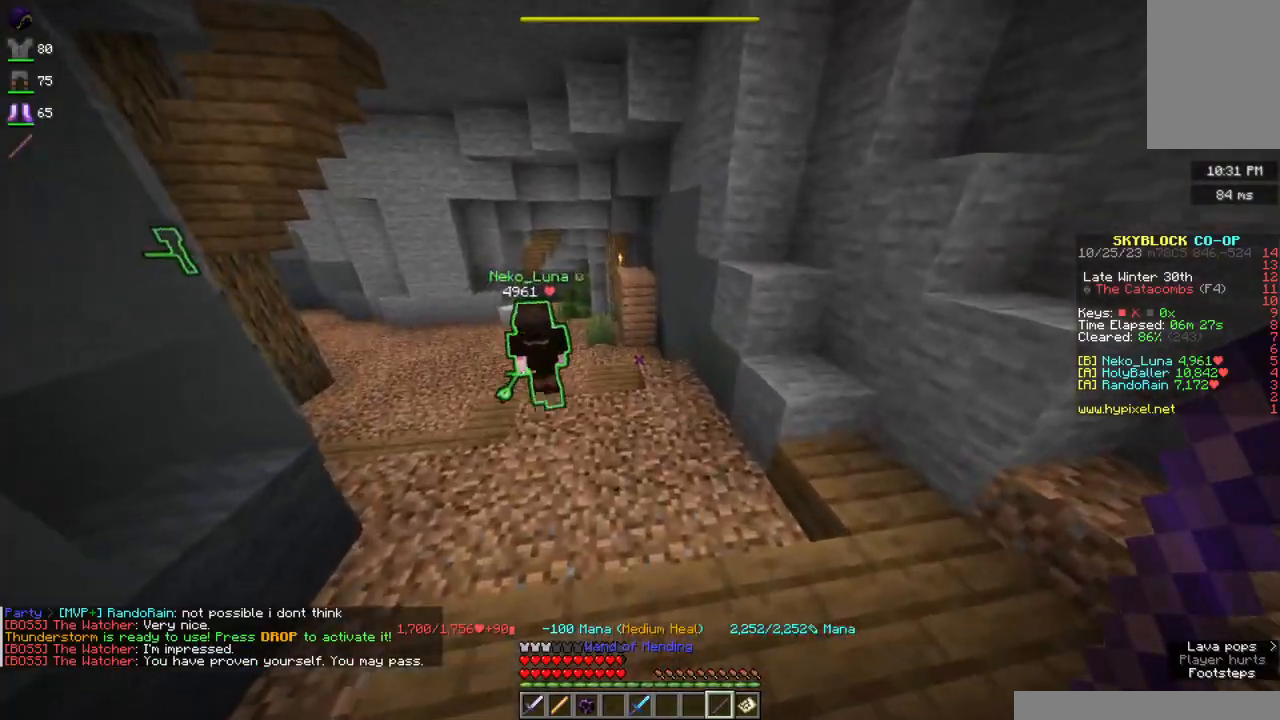
Gameplay with keyboard and mouse; each line is a JSON object with the keys and mouse buttons held at the frame after it. "events" lists presses ("down") and releases ("up") of "a", "d", "s", "space", "w", "mouse_left" and "mouse_right" between this image and that frame as [ms after this image, input, new state], when the widget could be followed in between. "mouse_left", "mouse_right" = the "left", "right" buttons of the "mouse" list. No other keys are recorded. Fast repeated clicks can show as one long hold. Mouse movement is not recorded.
{"keys": [], "mouse": [], "events": []}
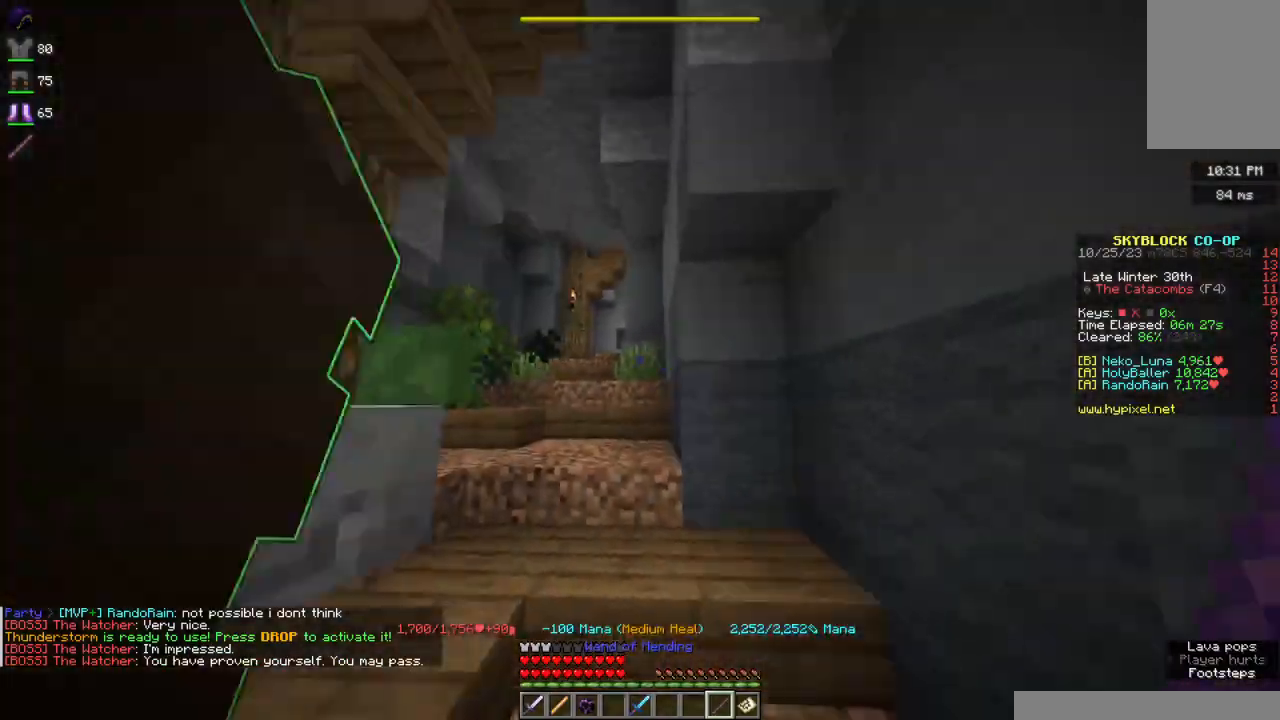
{"keys": ["w"], "mouse": [], "events": [[50, "w", "down"], [200, "w", "up"], [267, "w", "down"]]}
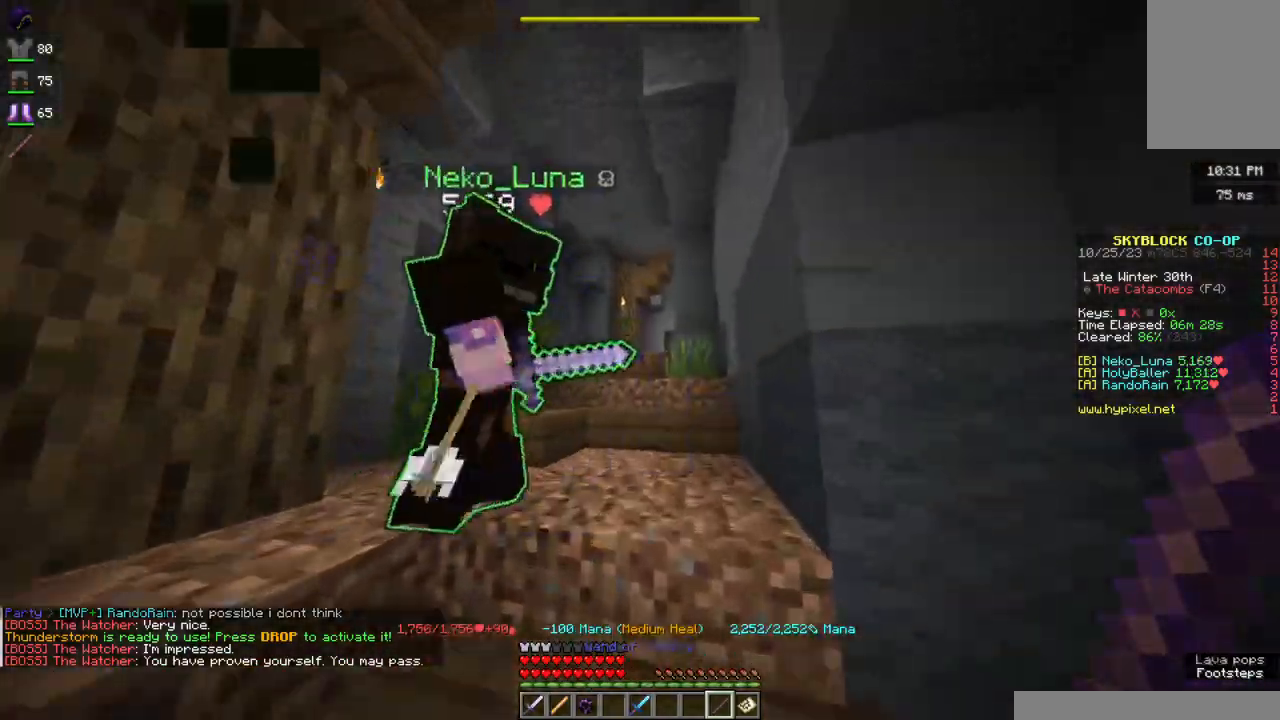
{"keys": ["w"], "mouse": [], "events": []}
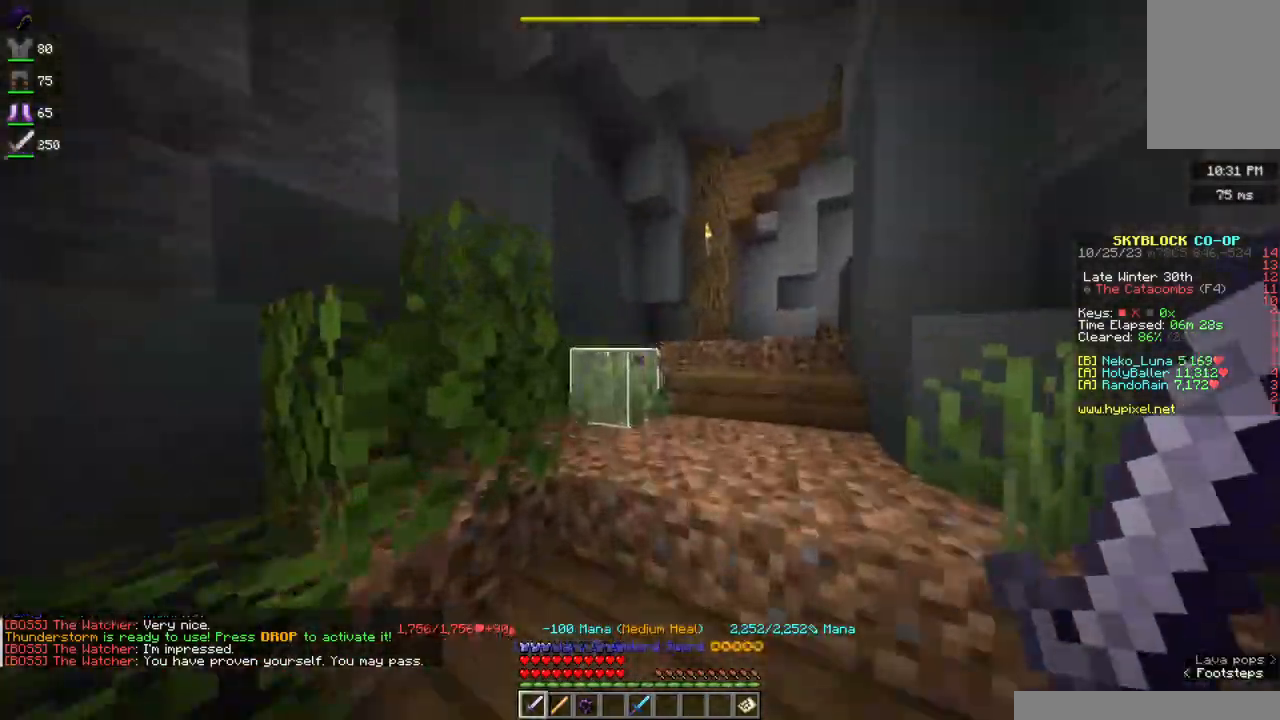
{"keys": ["a", "w"], "mouse": [], "events": [[334, "a", "down"]]}
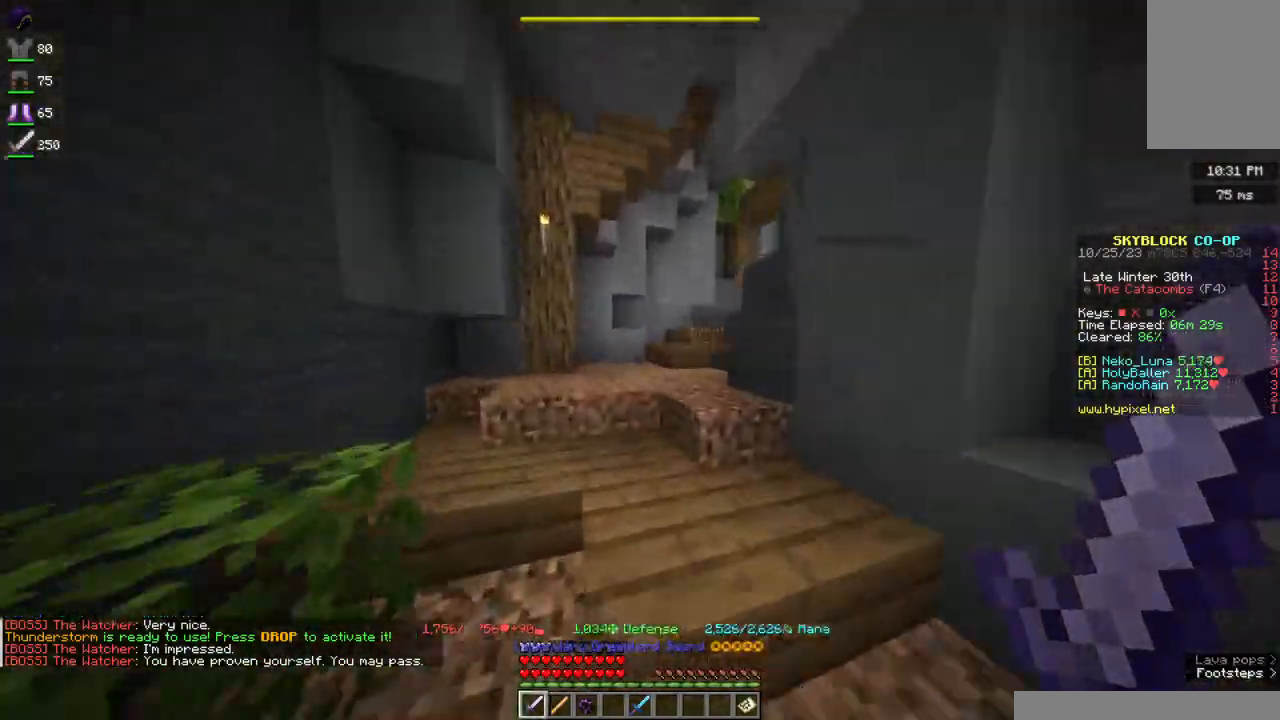
{"keys": ["a", "w"], "mouse": ["left", "right"], "events": [[284, "mouse_right", "down"], [384, "mouse_left", "down"]]}
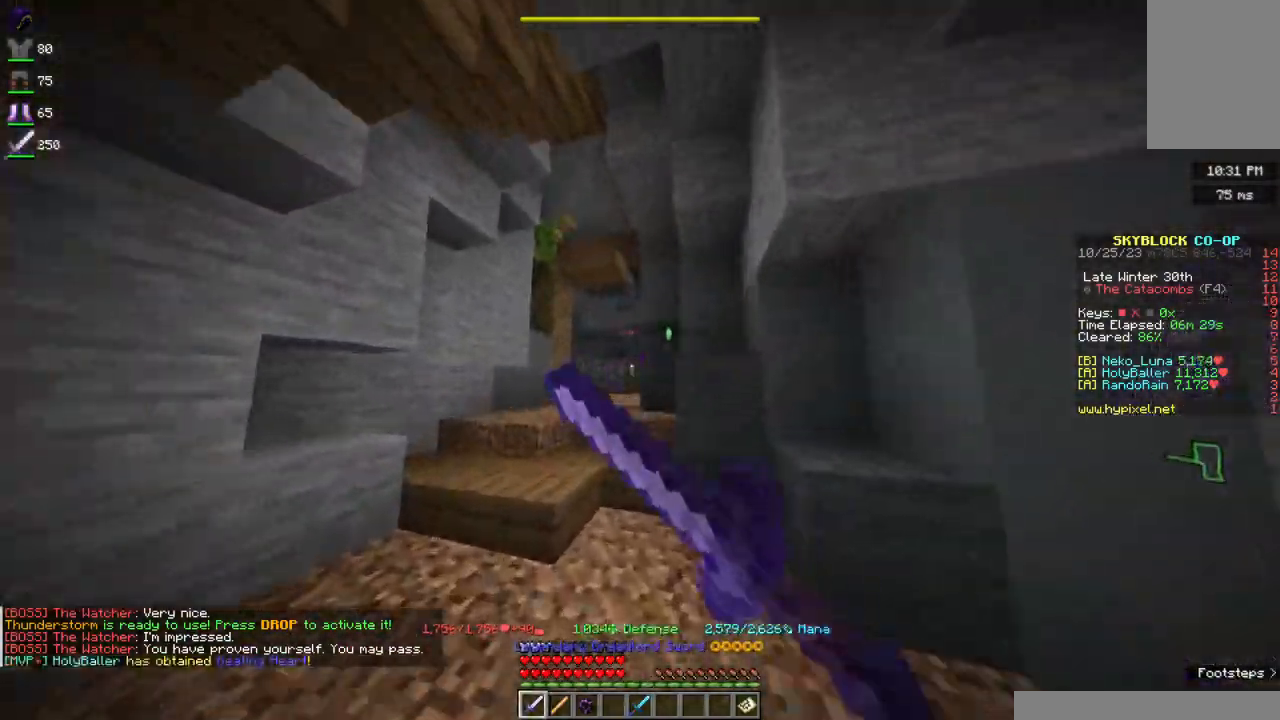
{"keys": ["w"], "mouse": ["left", "right"], "events": [[17, "w", "up"], [200, "w", "down"], [434, "a", "up"]]}
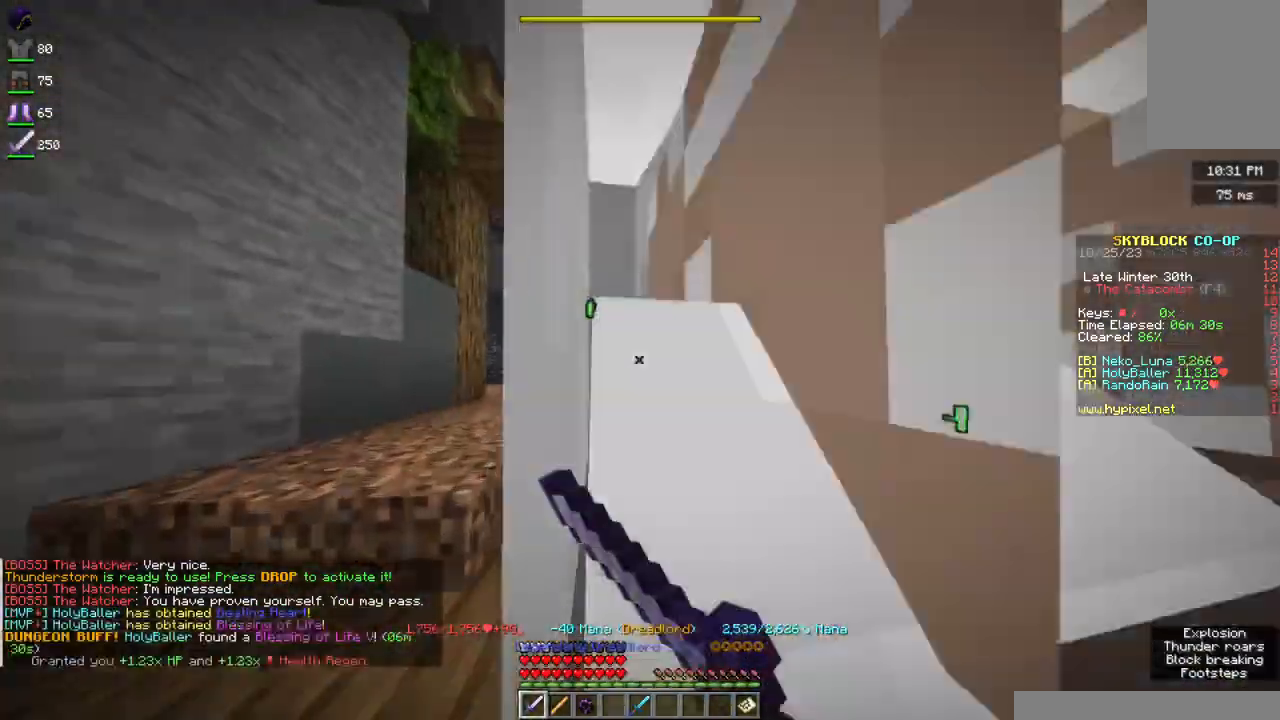
{"keys": ["d", "s"], "mouse": ["left", "right"], "events": [[117, "w", "up"], [217, "s", "down"], [417, "d", "down"]]}
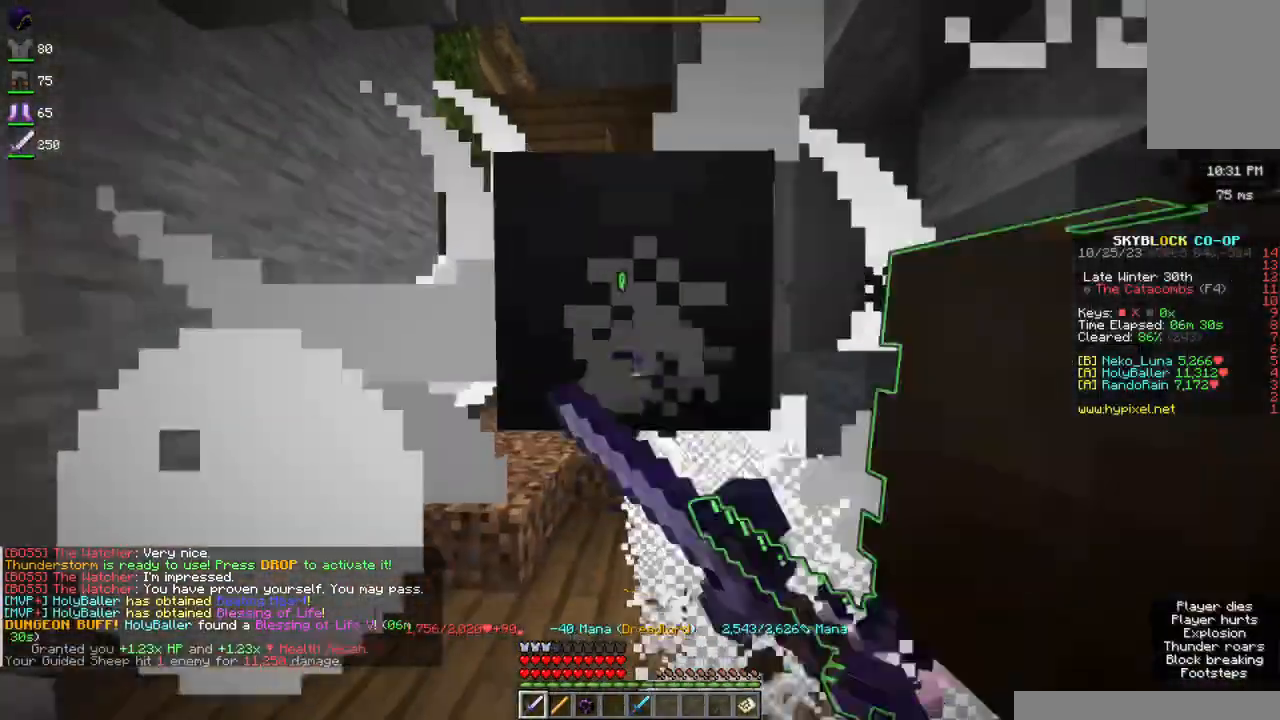
{"keys": ["a", "d", "w"], "mouse": ["left", "right"], "events": [[167, "mouse_left", "up"], [184, "mouse_left", "down"], [234, "s", "up"], [300, "w", "down"], [500, "a", "down"]]}
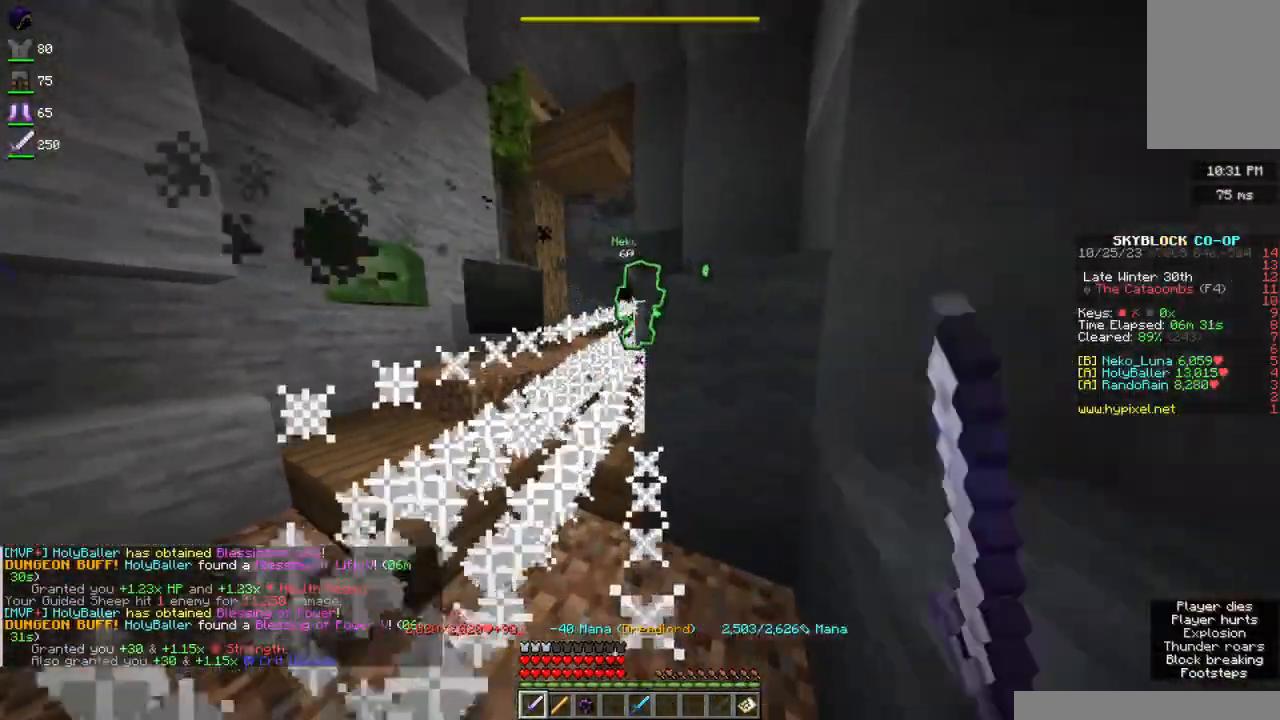
{"keys": ["a", "w"], "mouse": ["left", "right"], "events": [[34, "d", "up"]]}
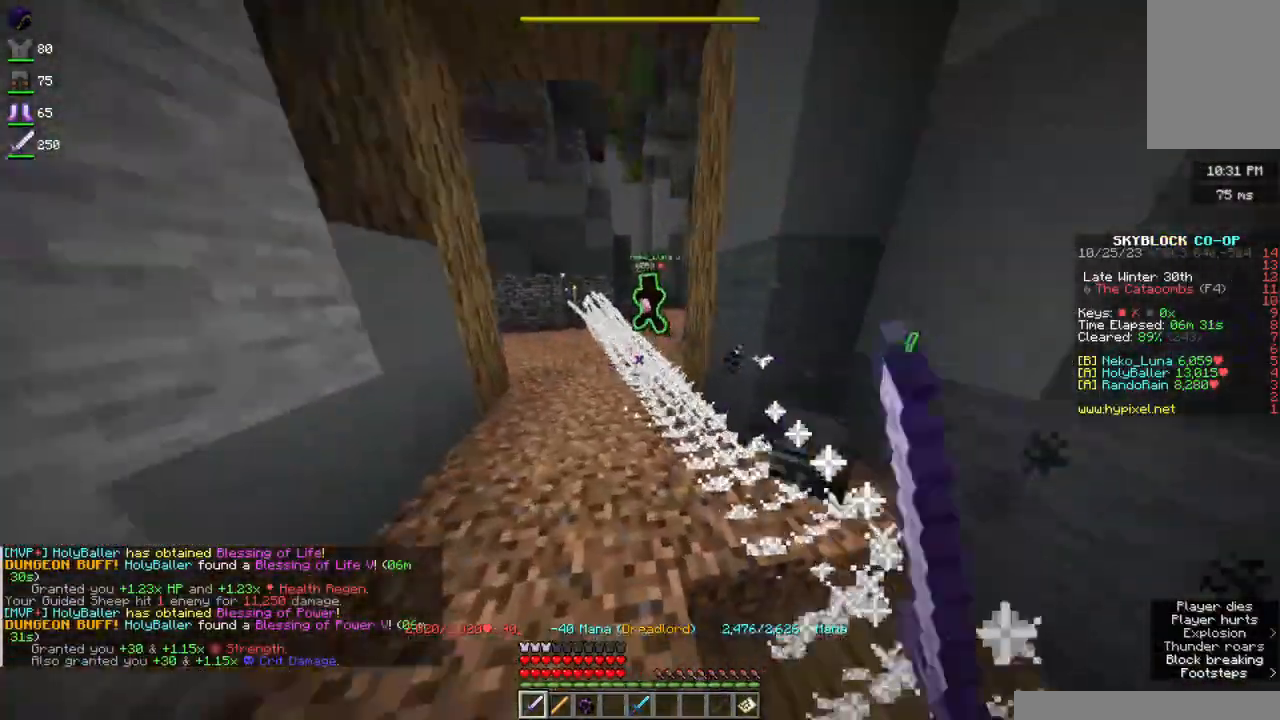
{"keys": ["w"], "mouse": [], "events": [[167, "a", "up"], [184, "mouse_left", "up"], [234, "mouse_right", "up"], [267, "w", "up"], [317, "w", "down"]]}
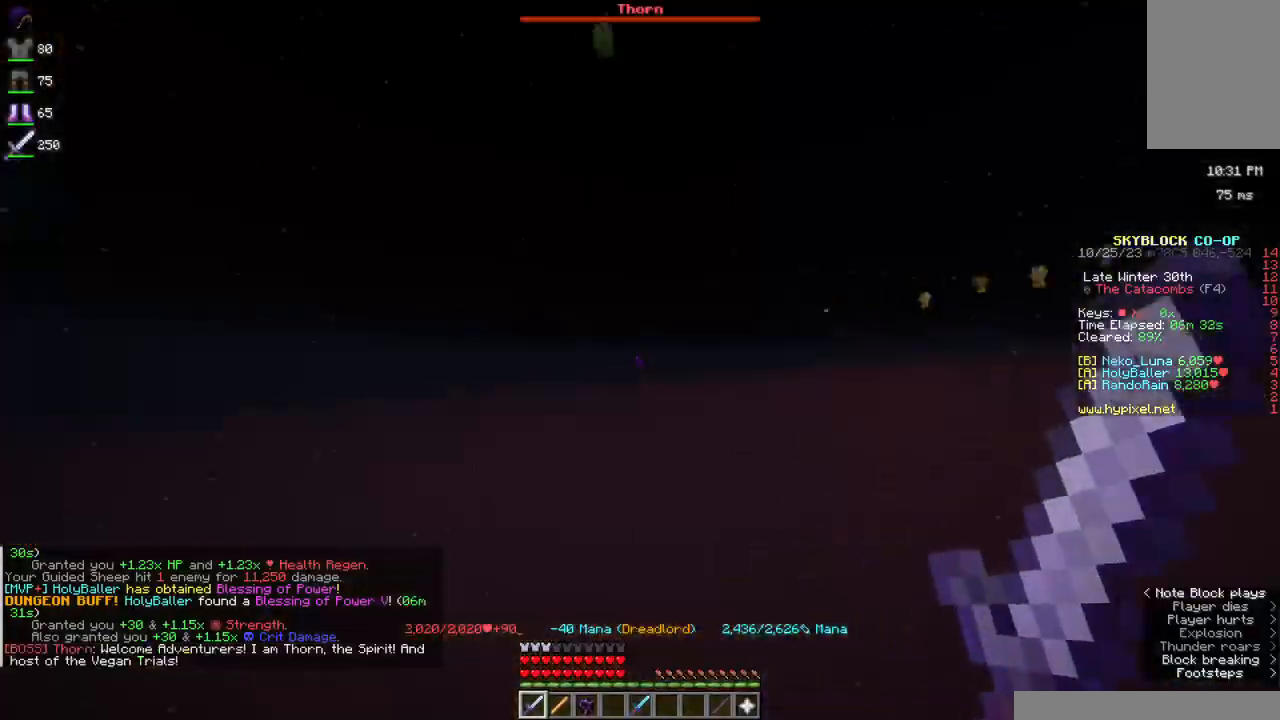
{"keys": [], "mouse": [], "events": [[67, "w", "up"], [117, "w", "down"], [484, "w", "up"]]}
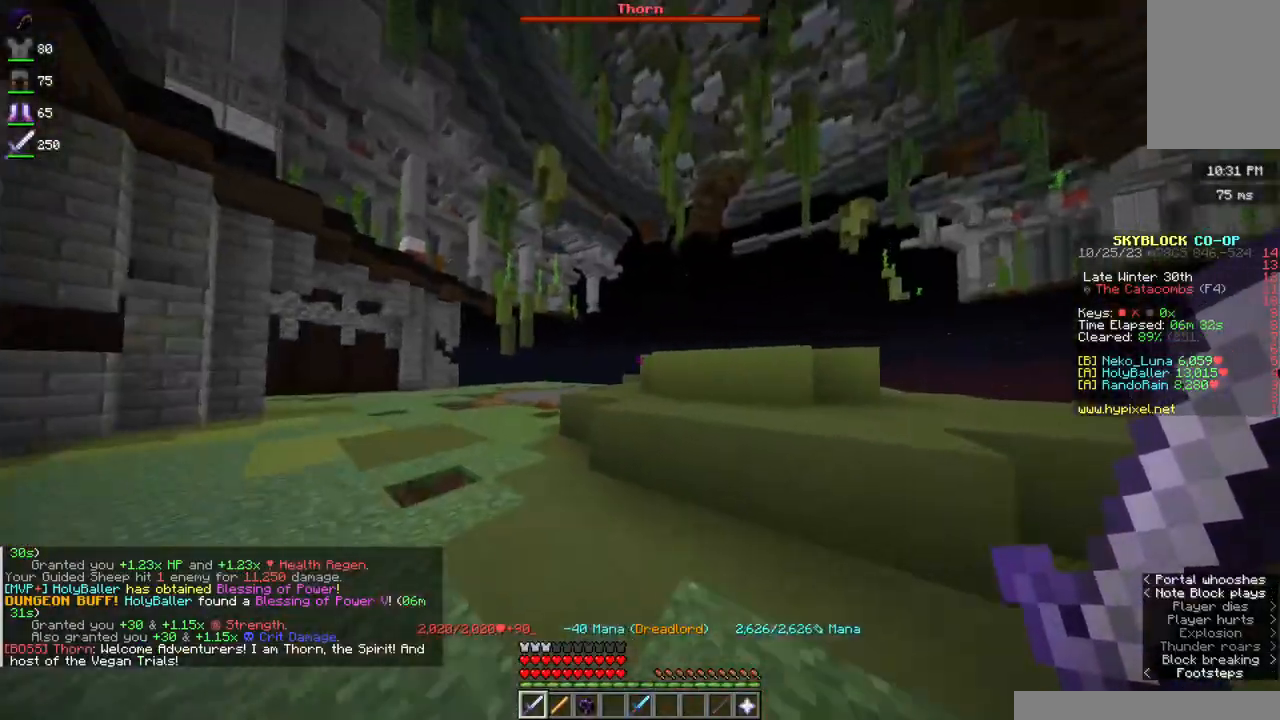
{"keys": ["w"], "mouse": [], "events": [[400, "w", "down"]]}
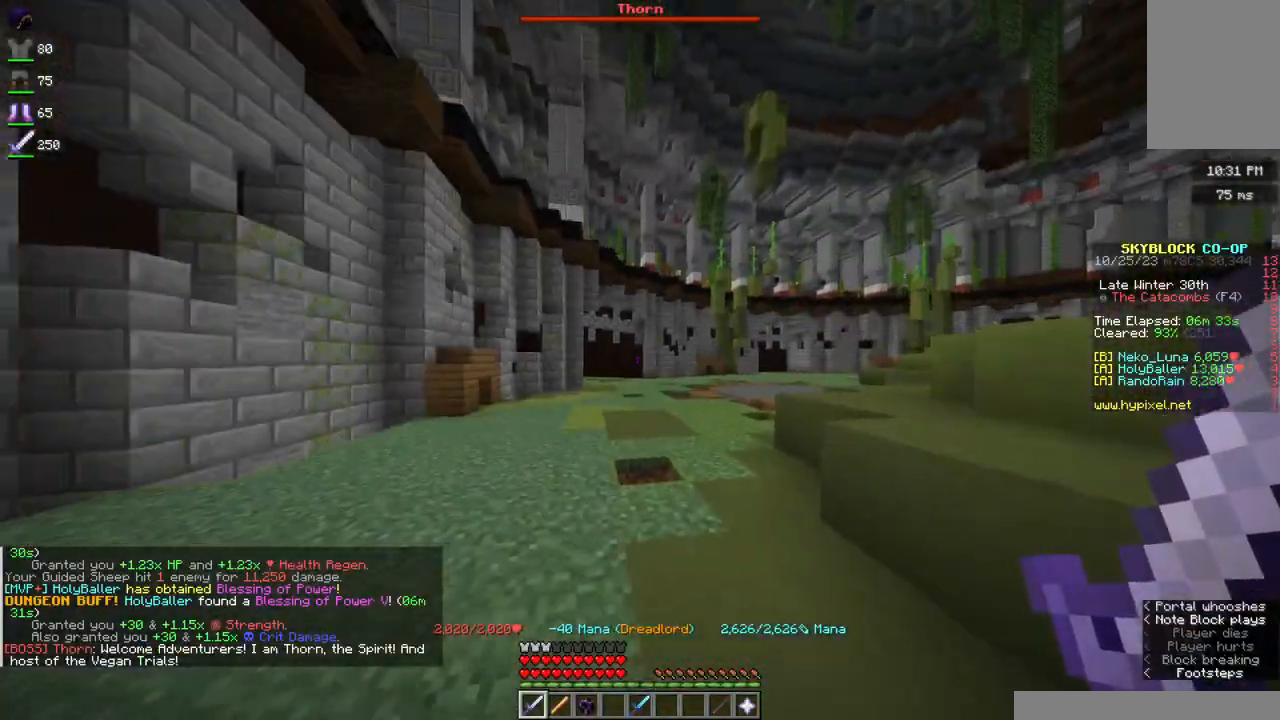
{"keys": ["w"], "mouse": [], "events": []}
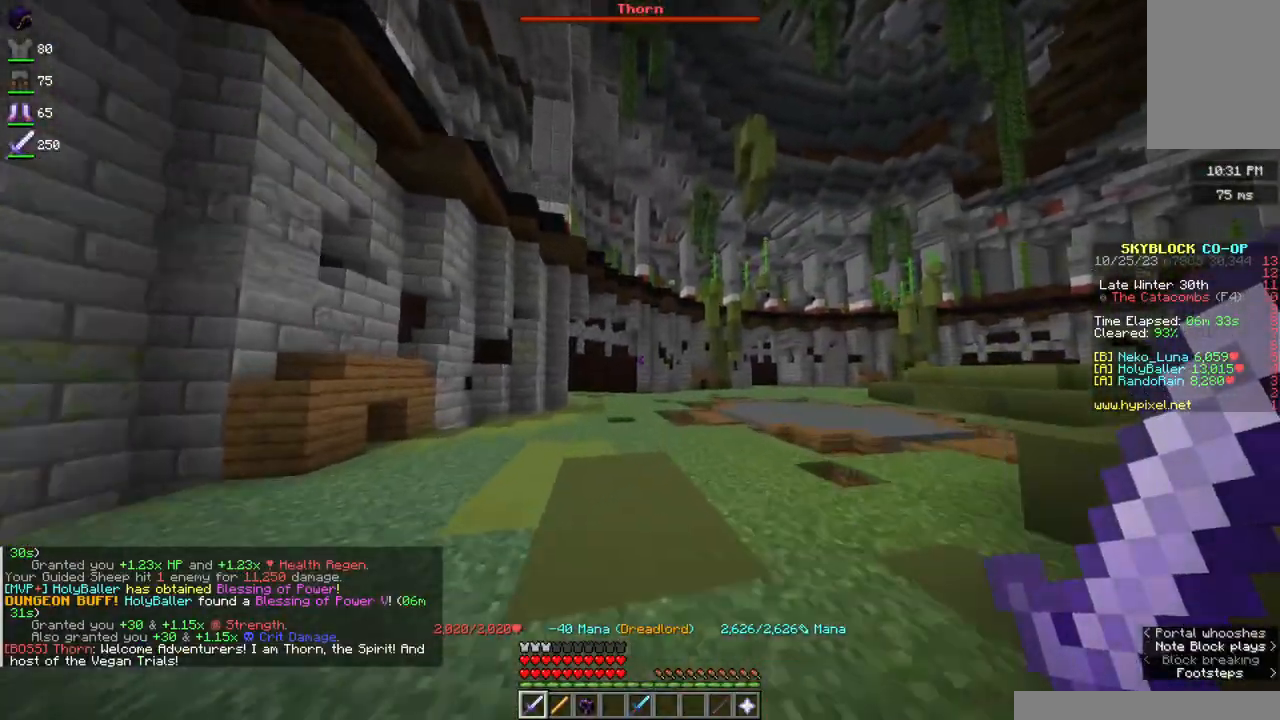
{"keys": ["d", "w"], "mouse": [], "events": [[300, "d", "down"]]}
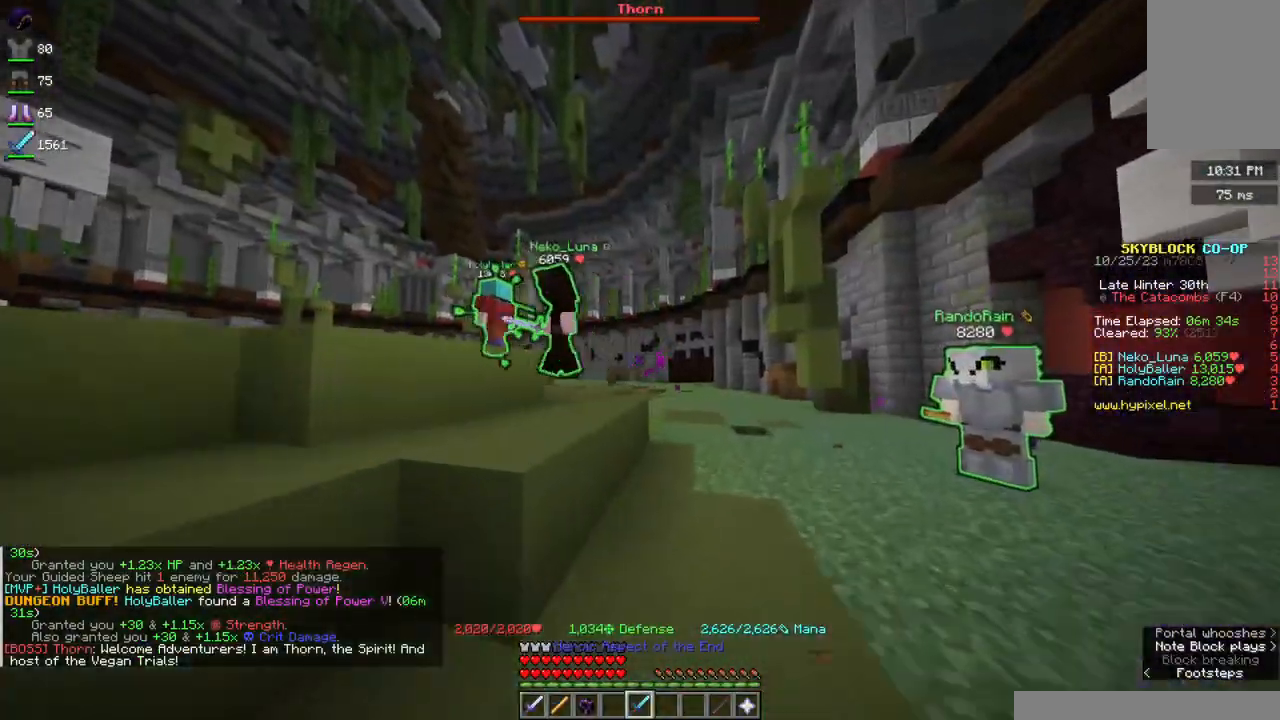
{"keys": ["space", "w"], "mouse": [], "events": [[184, "d", "up"], [300, "space", "down"]]}
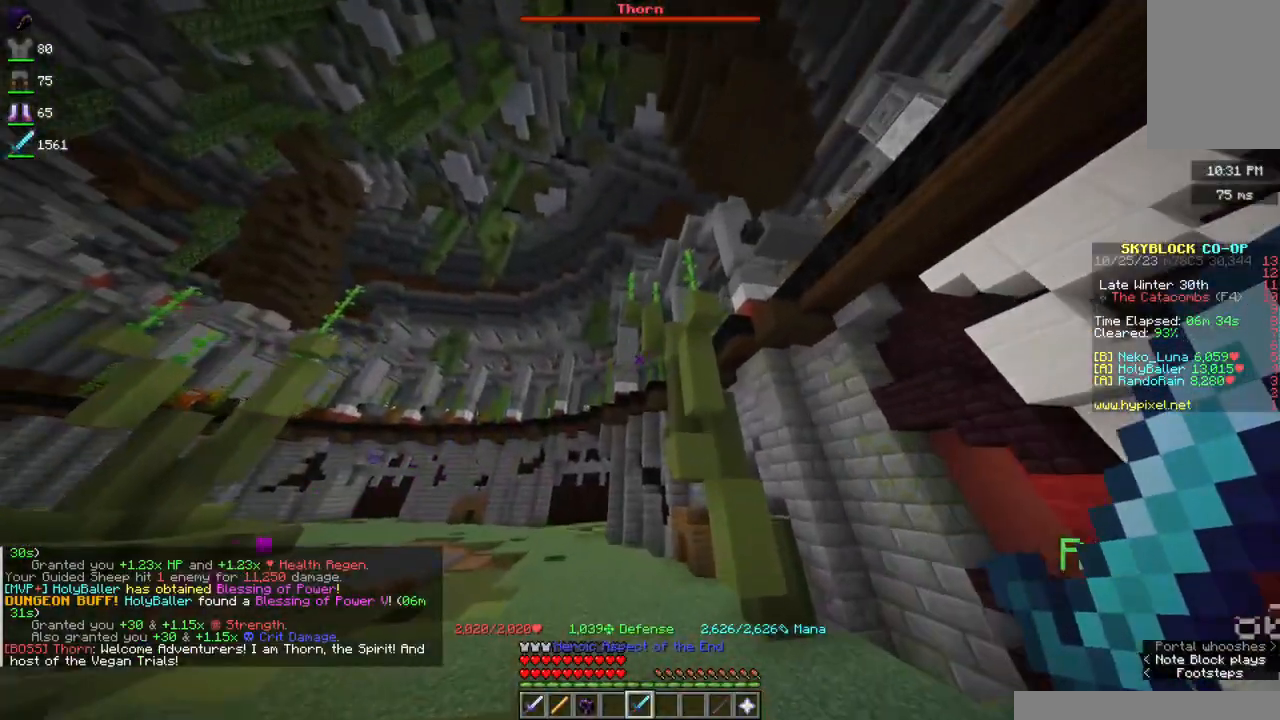
{"keys": ["a", "w"], "mouse": [], "events": [[100, "space", "up"], [400, "a", "down"]]}
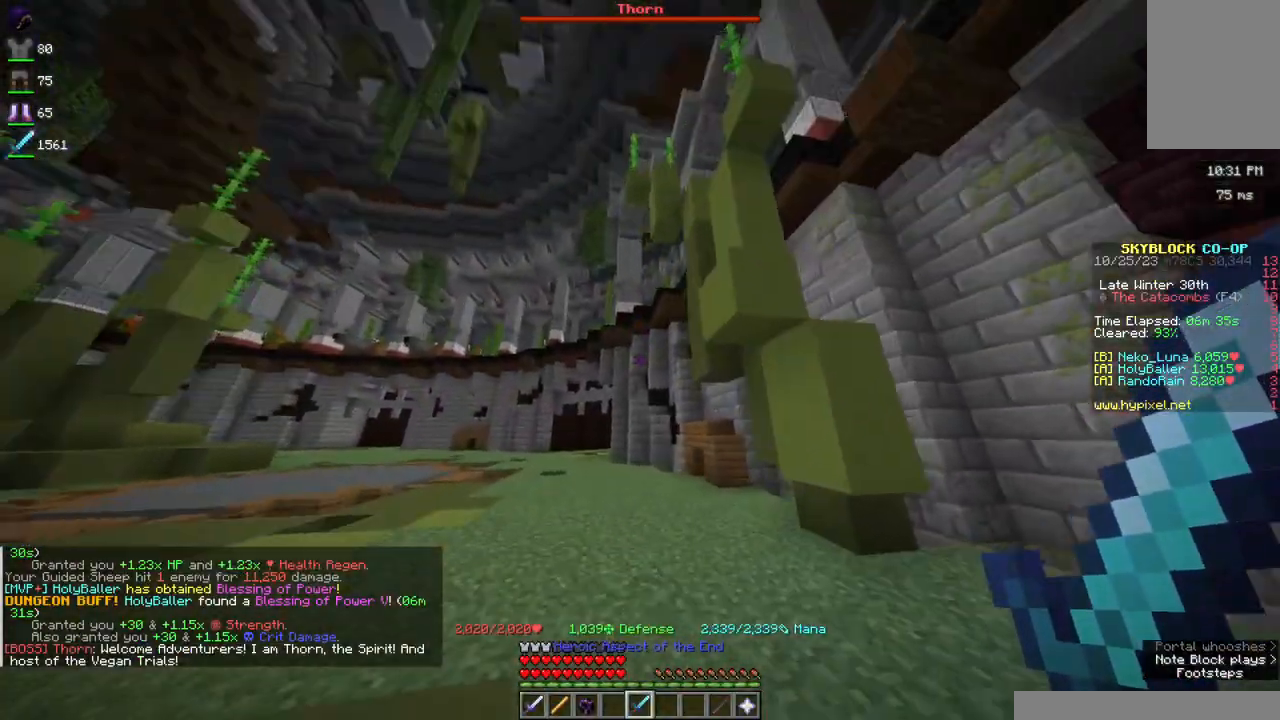
{"keys": ["space", "w"], "mouse": [], "events": [[17, "space", "down"], [234, "a", "up"]]}
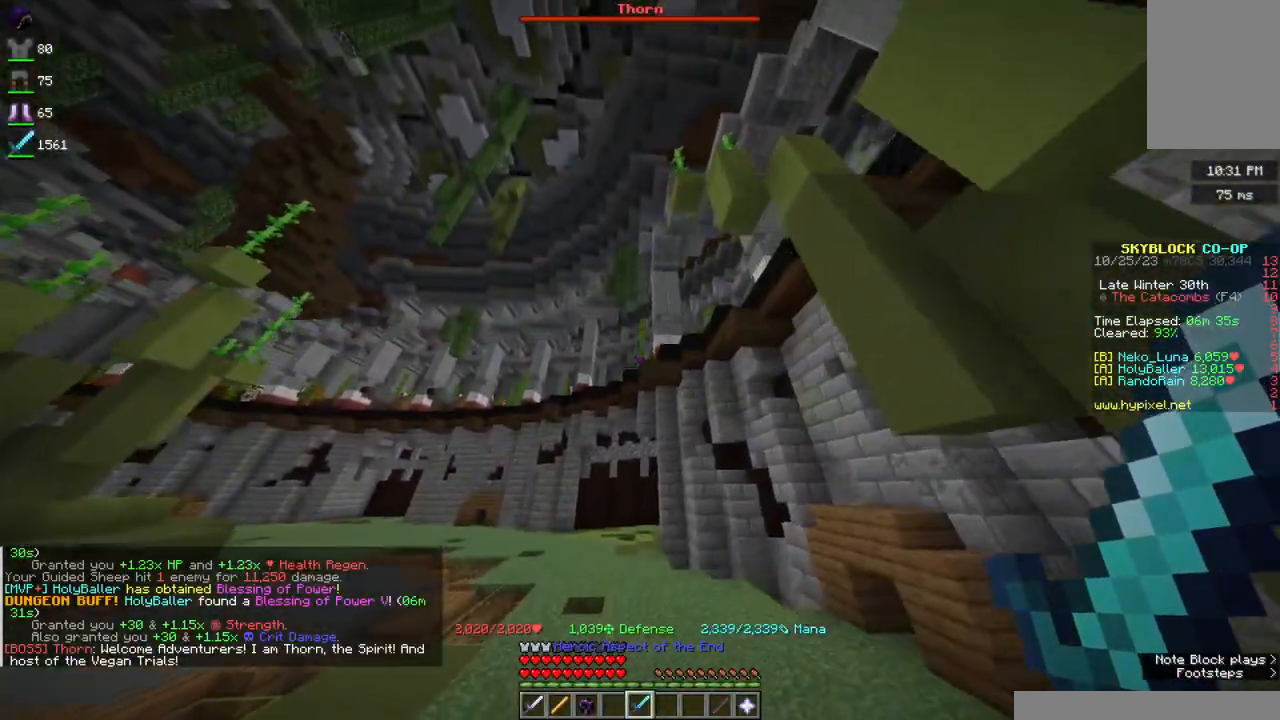
{"keys": ["space", "w"], "mouse": ["right"], "events": [[317, "mouse_right", "down"]]}
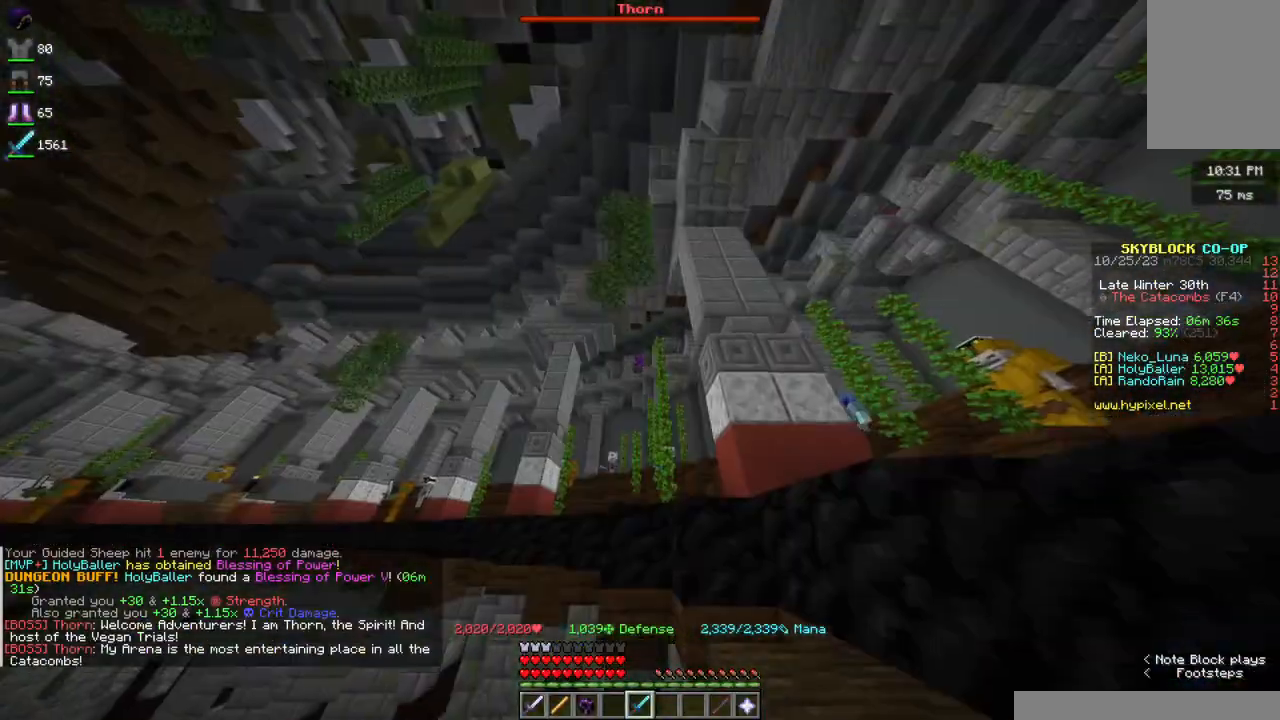
{"keys": ["w"], "mouse": [], "events": [[67, "space", "up"], [117, "mouse_right", "up"]]}
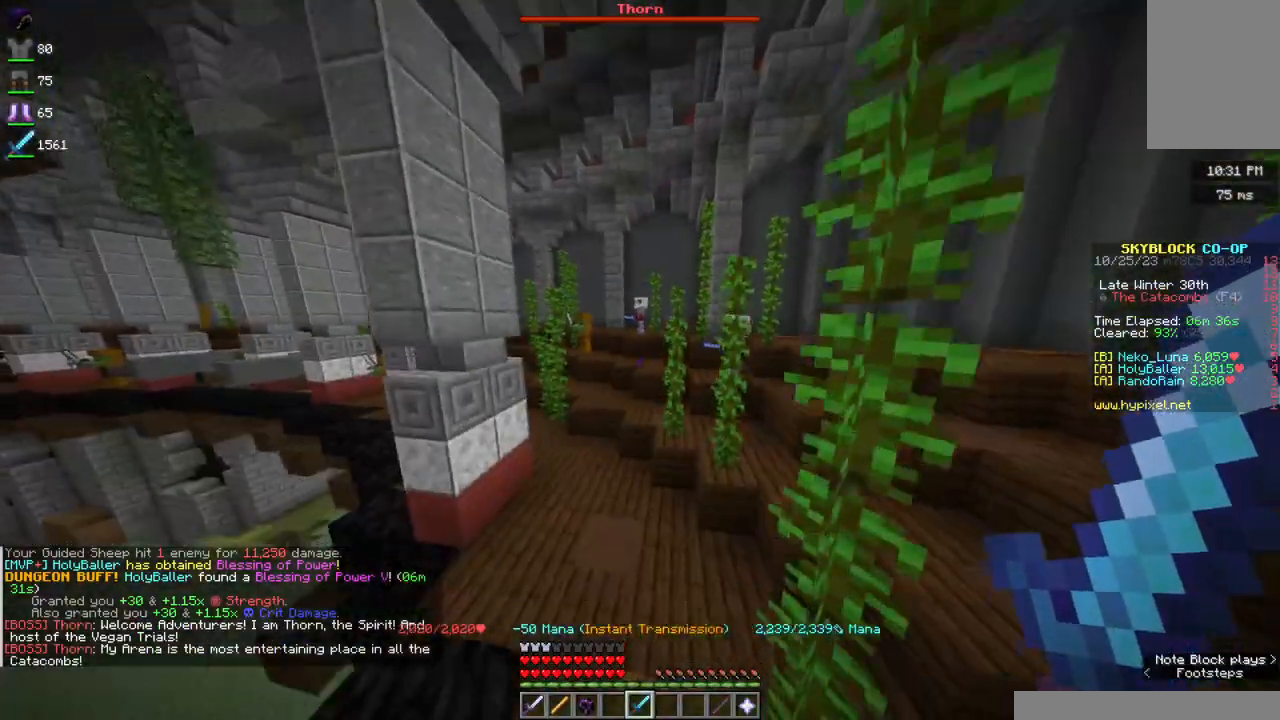
{"keys": ["w"], "mouse": [], "events": []}
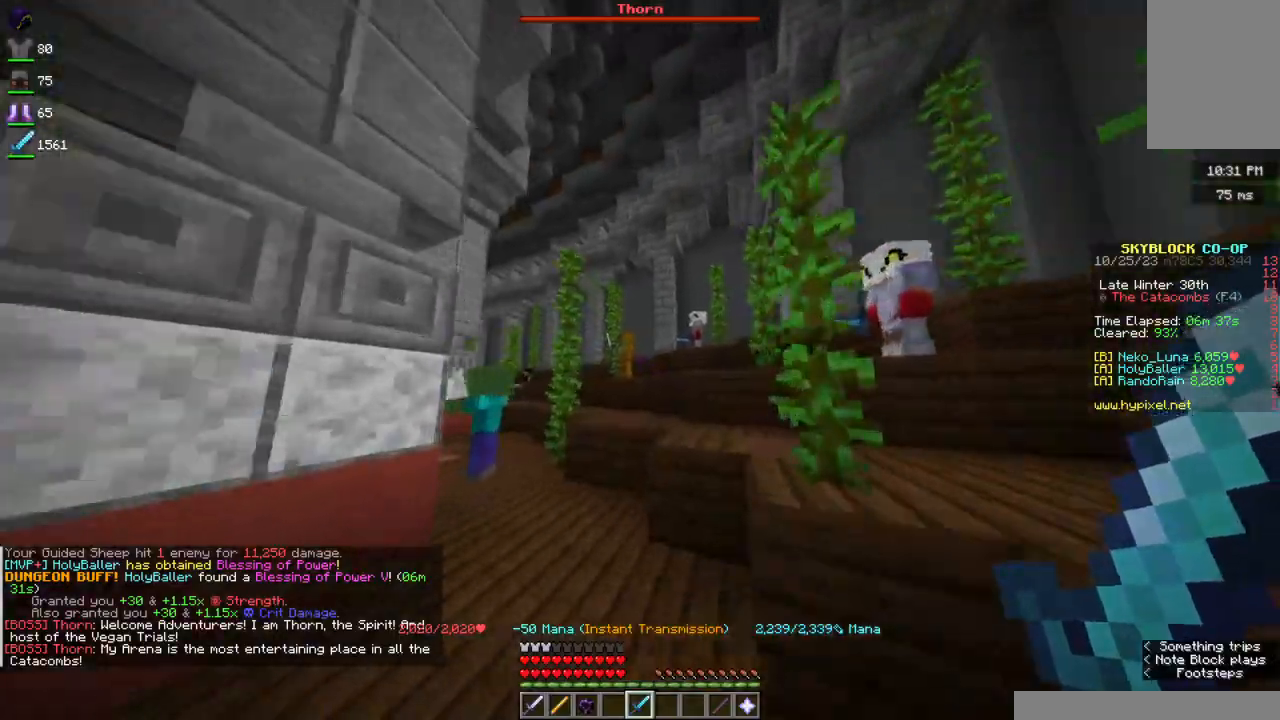
{"keys": ["w"], "mouse": [], "events": [[17, "space", "down"], [350, "space", "up"]]}
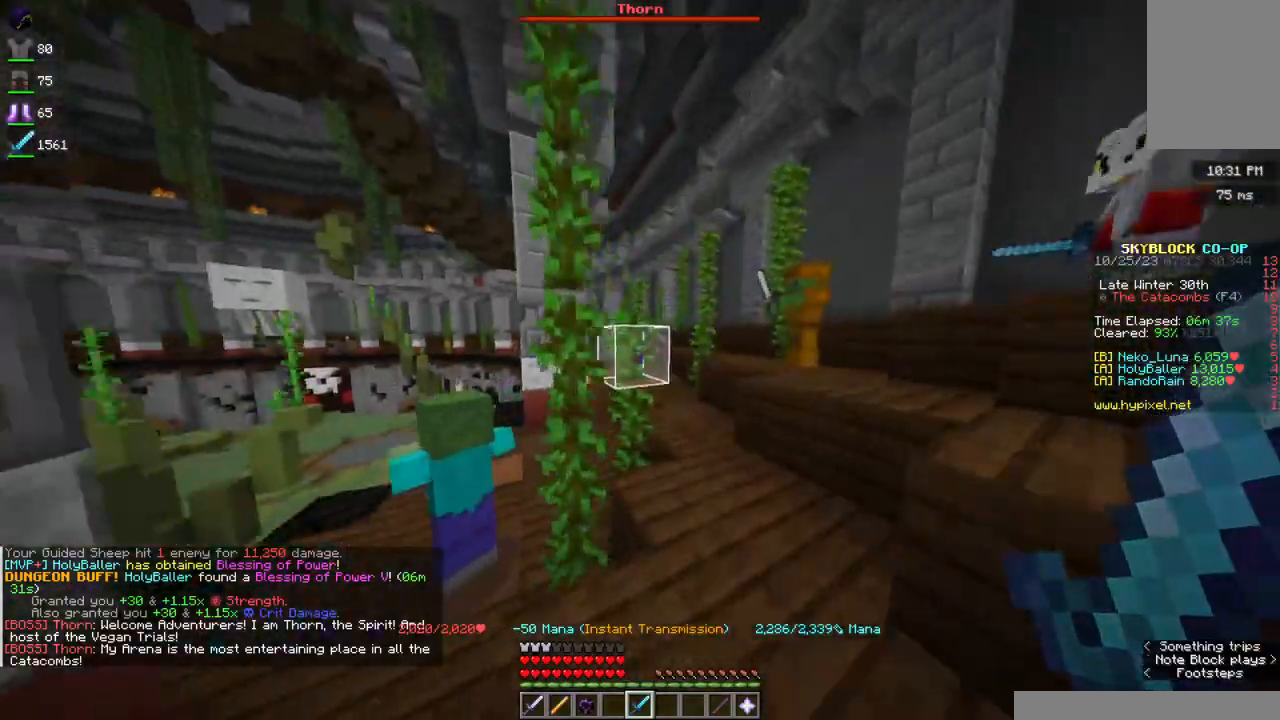
{"keys": ["space", "w"], "mouse": [], "events": [[184, "d", "down"], [367, "d", "up"], [367, "space", "down"]]}
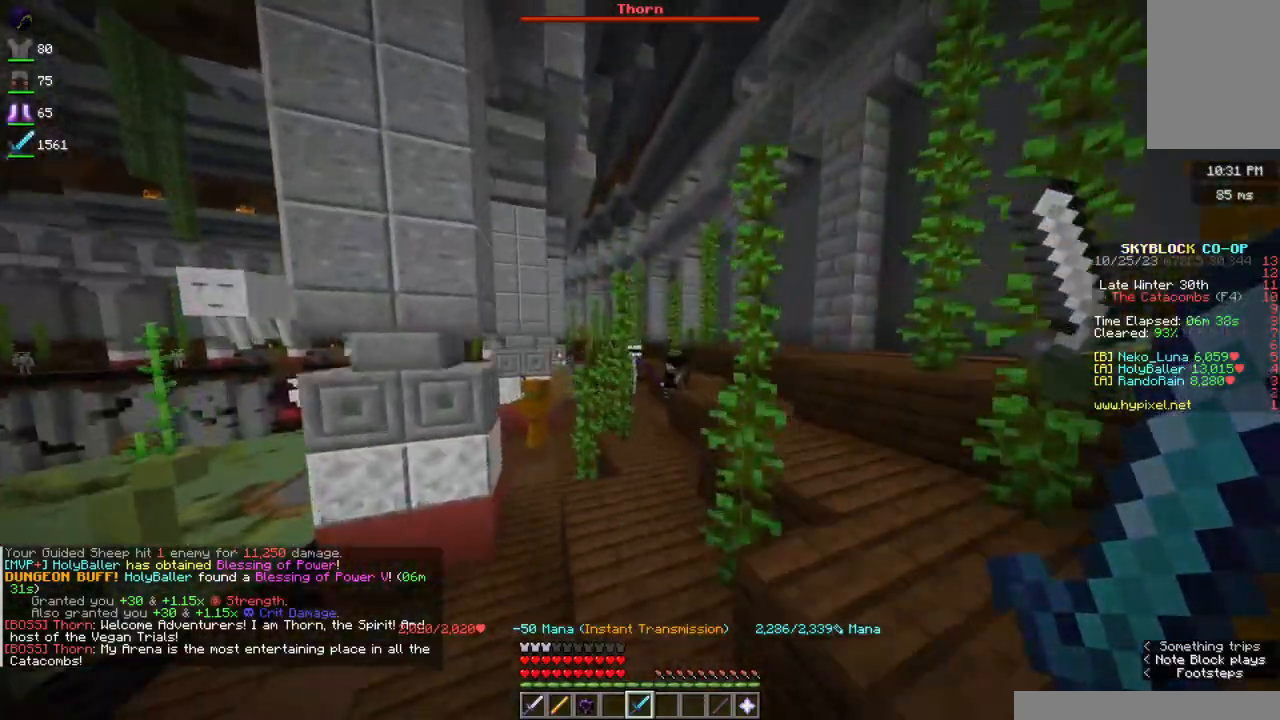
{"keys": ["space", "w"], "mouse": [], "events": [[250, "space", "up"], [367, "space", "down"]]}
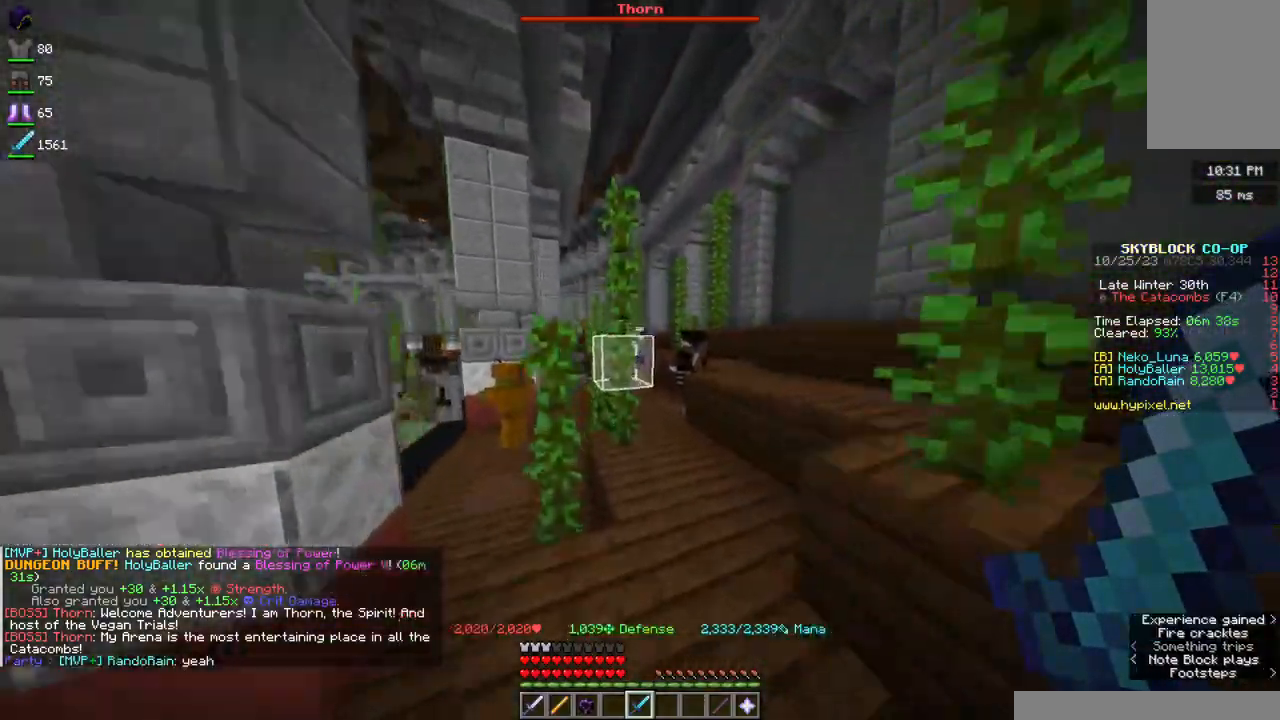
{"keys": ["w"], "mouse": [], "events": [[150, "space", "up"]]}
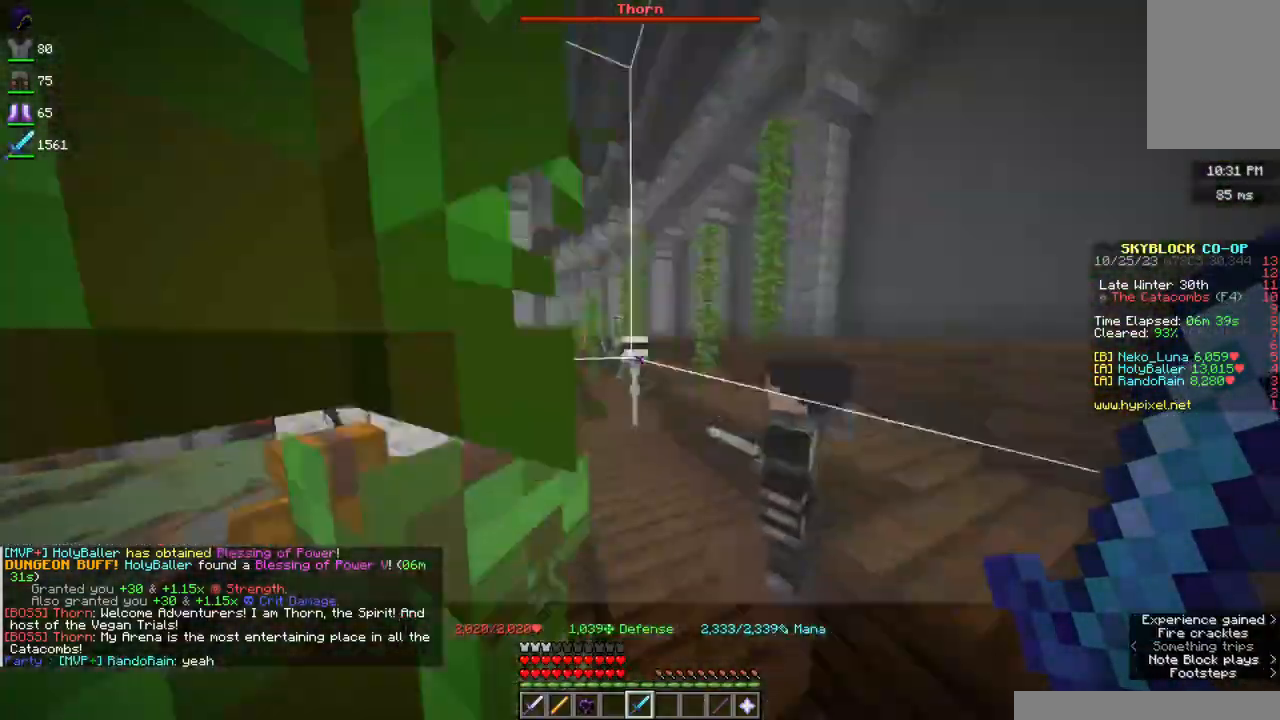
{"keys": ["w"], "mouse": [], "events": [[50, "space", "down"], [284, "a", "down"], [434, "a", "up"], [484, "space", "up"]]}
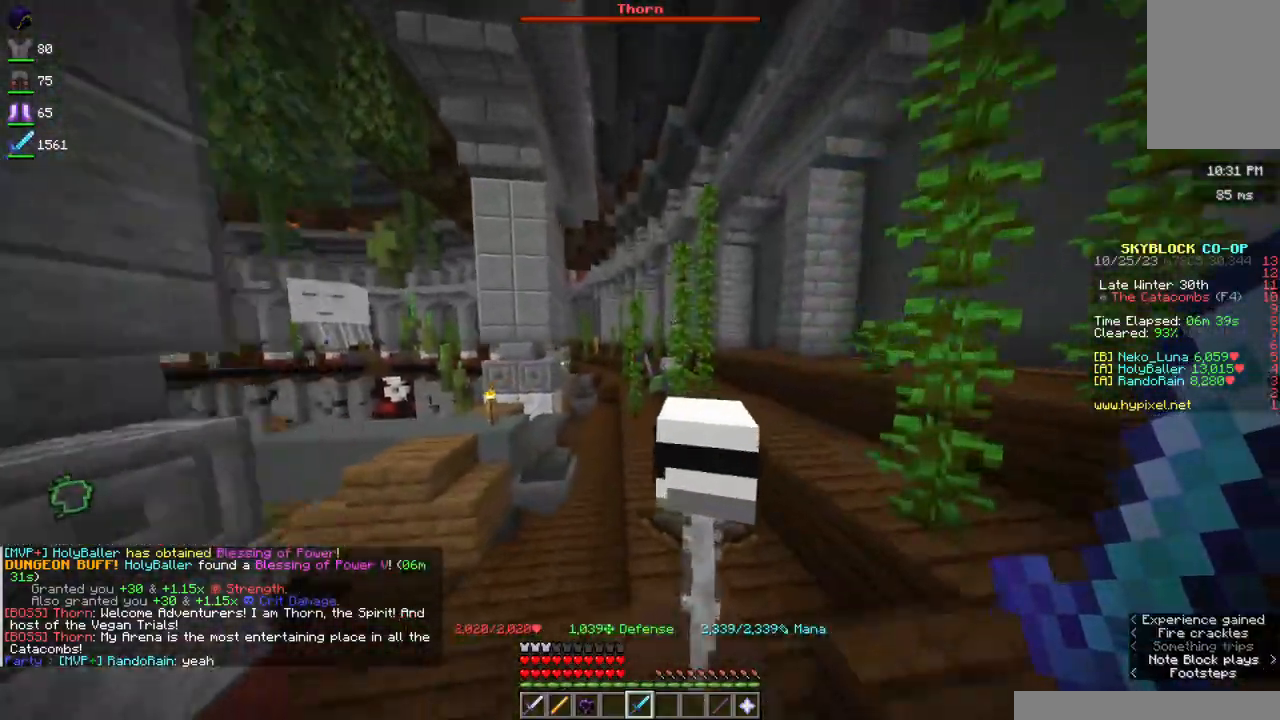
{"keys": ["w"], "mouse": [], "events": []}